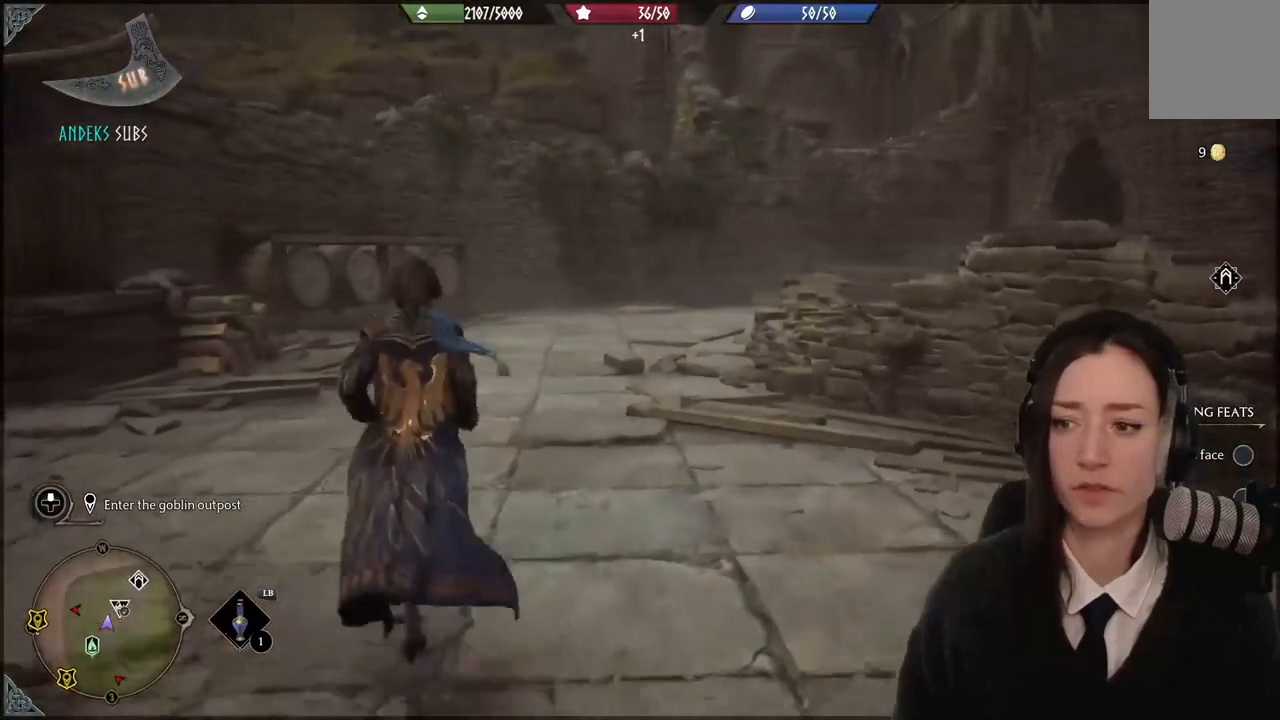
Gameplay with a controller (Xbox layout); each line is a JSON object with the inputs held at the frame after it. "events" lists button and stick changes between this image and that frame as [ms after this image, input, new state], when the widget could be followed in between. Not read: L3 Z.
{"buttons": [], "left_stick": "up-left", "right_stick": "center", "events": []}
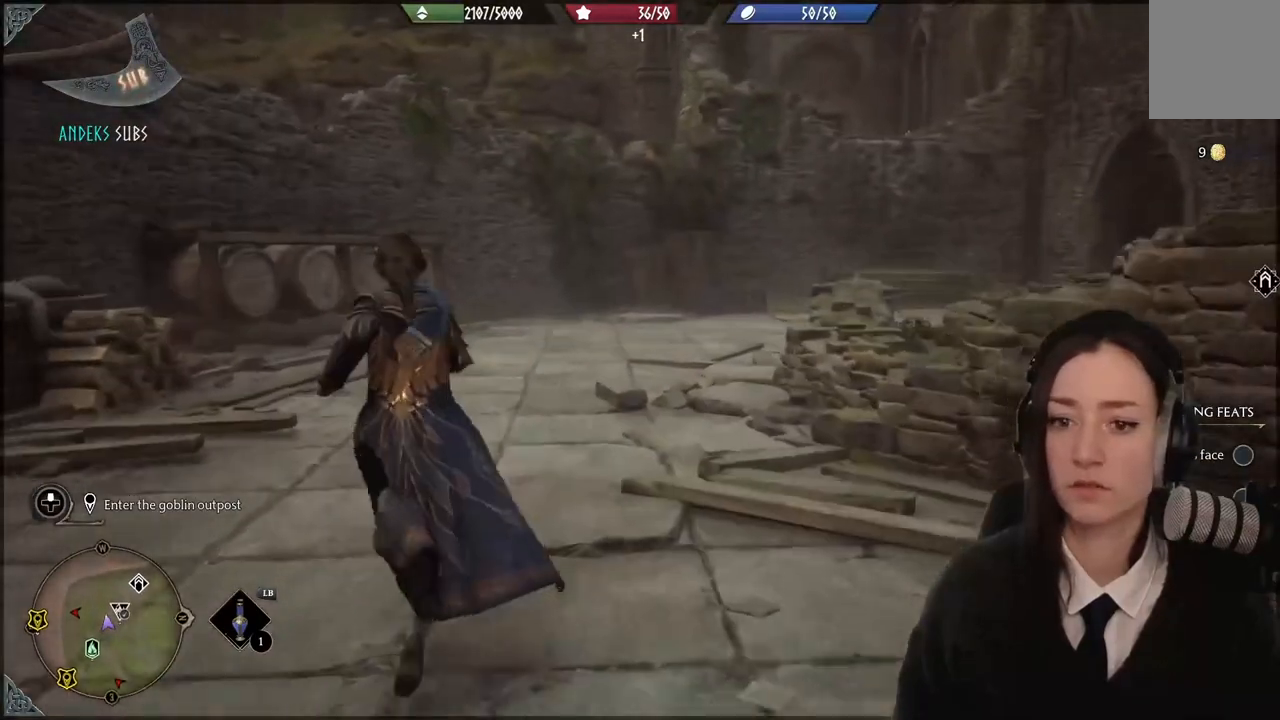
{"buttons": [], "left_stick": "up-left", "right_stick": "right", "events": [[33, "right_stick", "right"]]}
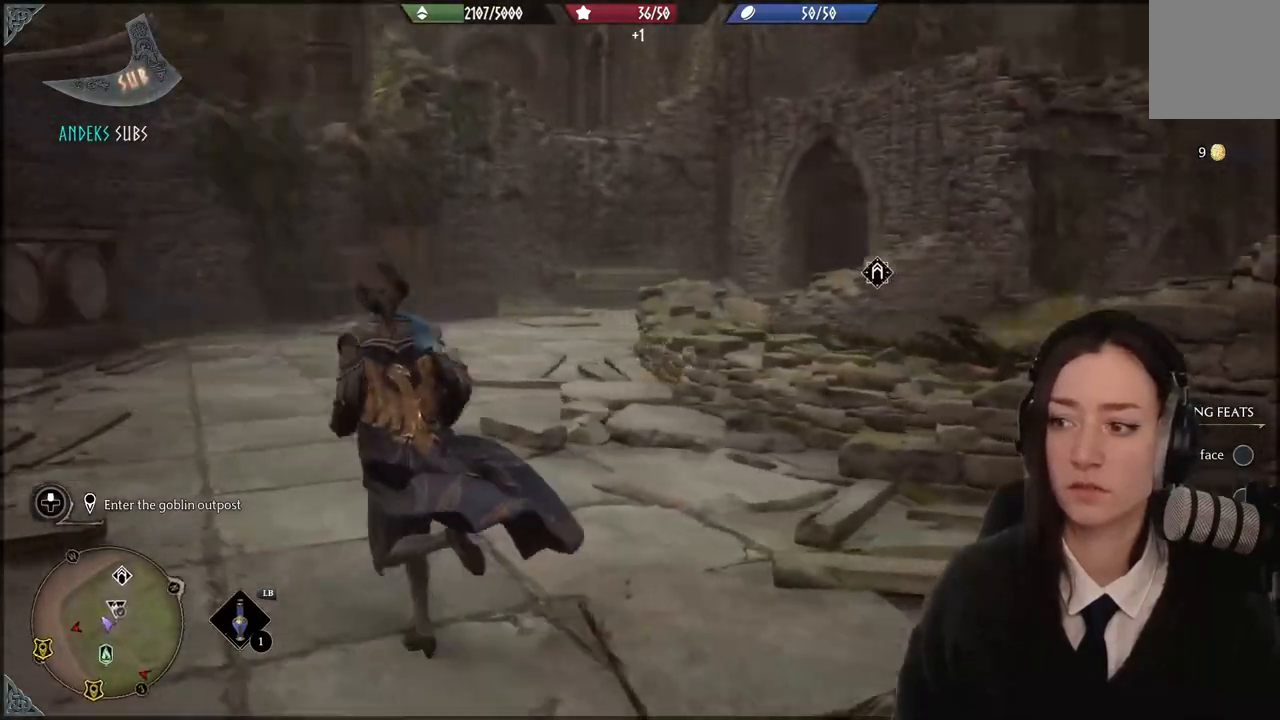
{"buttons": [], "left_stick": "up-left", "right_stick": "center", "events": [[33, "right_stick", "center"]]}
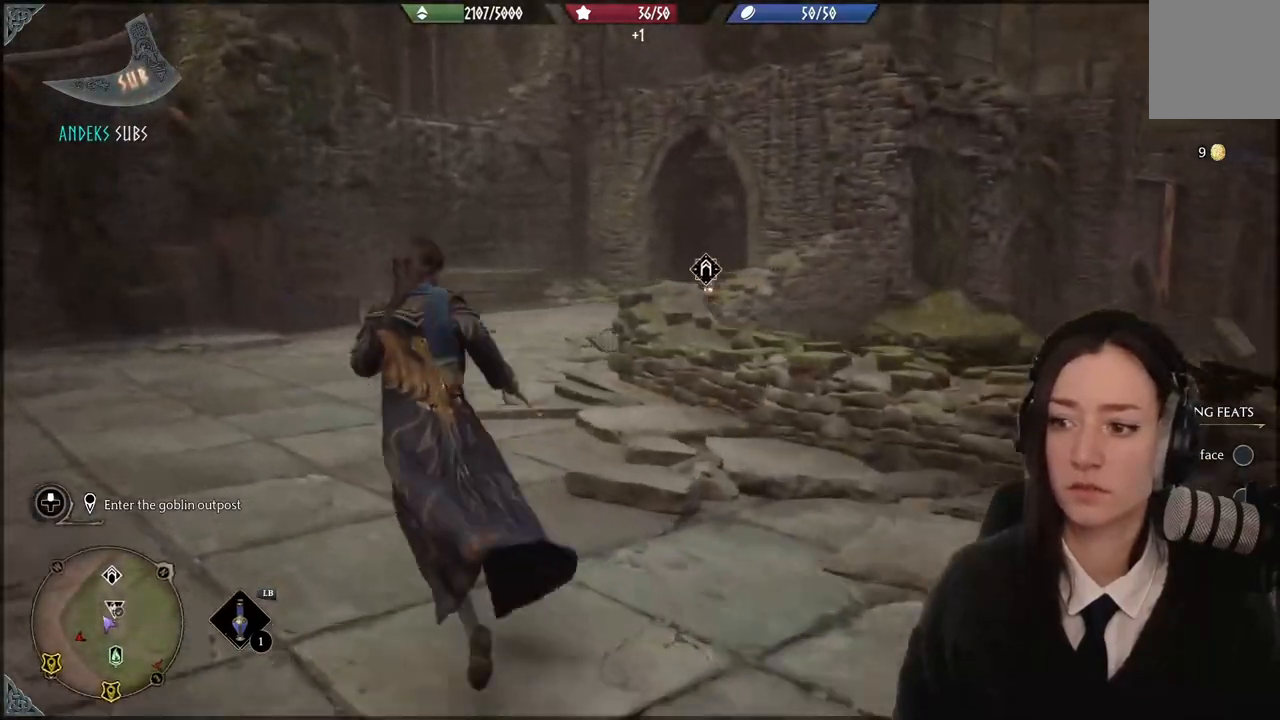
{"buttons": [], "left_stick": "down-left", "right_stick": "down-right", "events": [[300, "right_stick", "down-right"], [501, "left_stick", "down-left"]]}
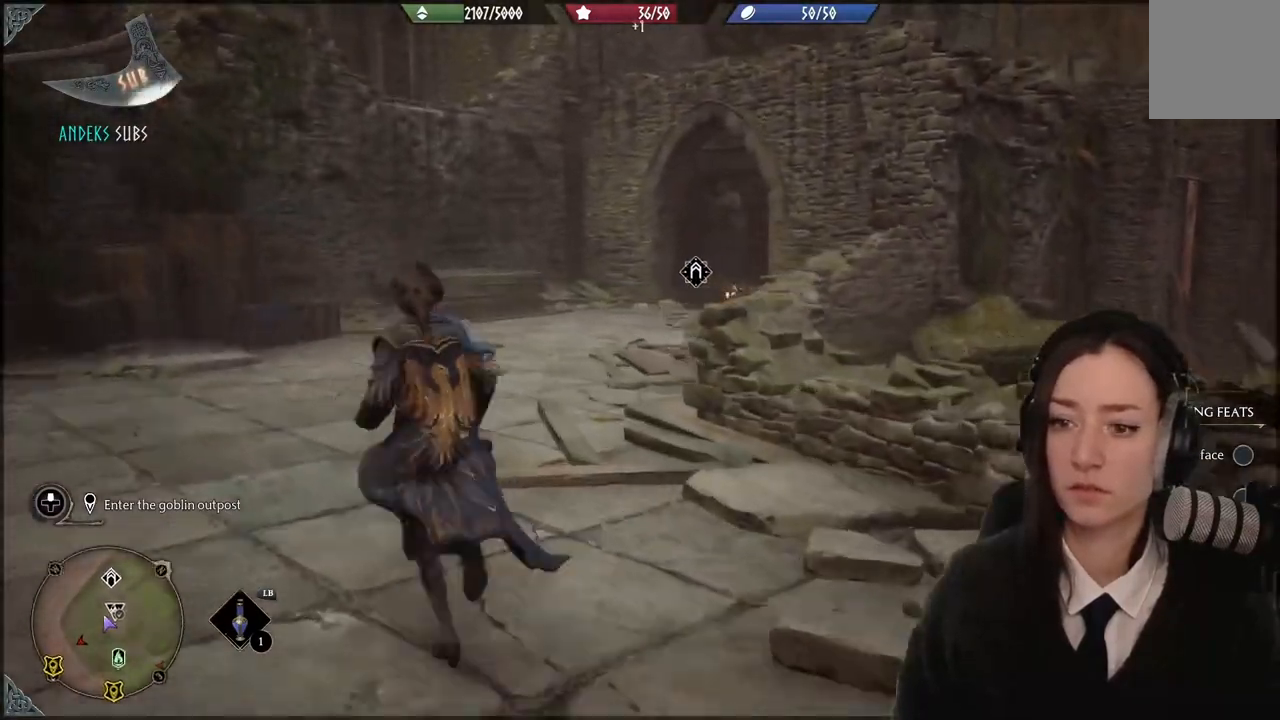
{"buttons": [], "left_stick": "right", "right_stick": "right", "events": [[33, "right_stick", "right"], [133, "left_stick", "down"], [233, "left_stick", "down-right"], [367, "left_stick", "right"]]}
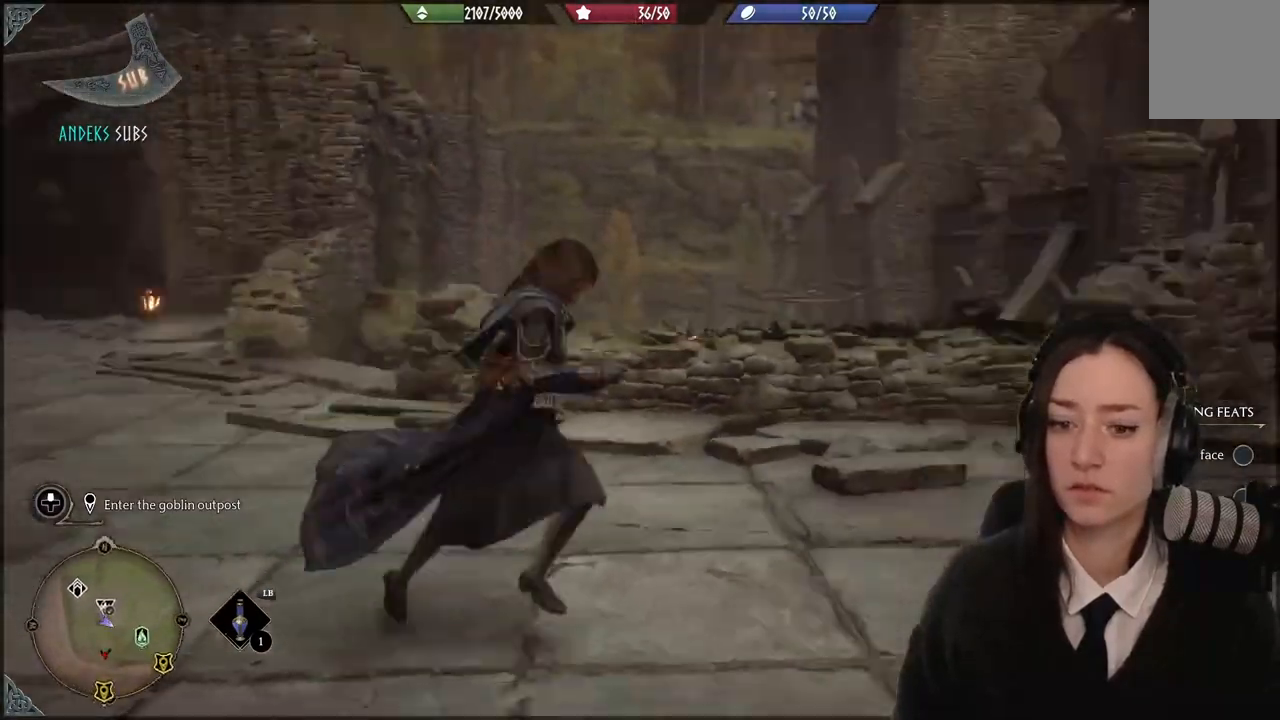
{"buttons": [], "left_stick": "center", "right_stick": "center", "events": [[33, "right_stick", "center"], [200, "left_stick", "up-right"], [300, "left_stick", "center"]]}
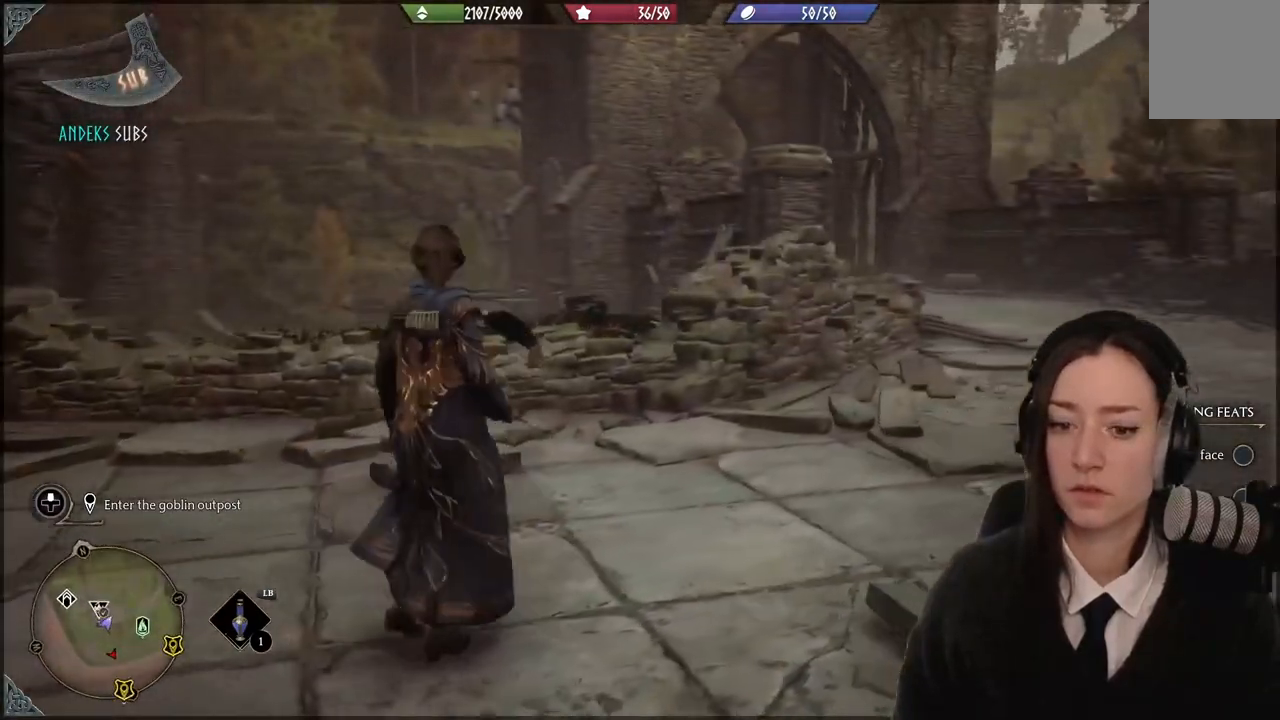
{"buttons": [], "left_stick": "up-right", "right_stick": "center", "events": [[233, "left_stick", "up-right"]]}
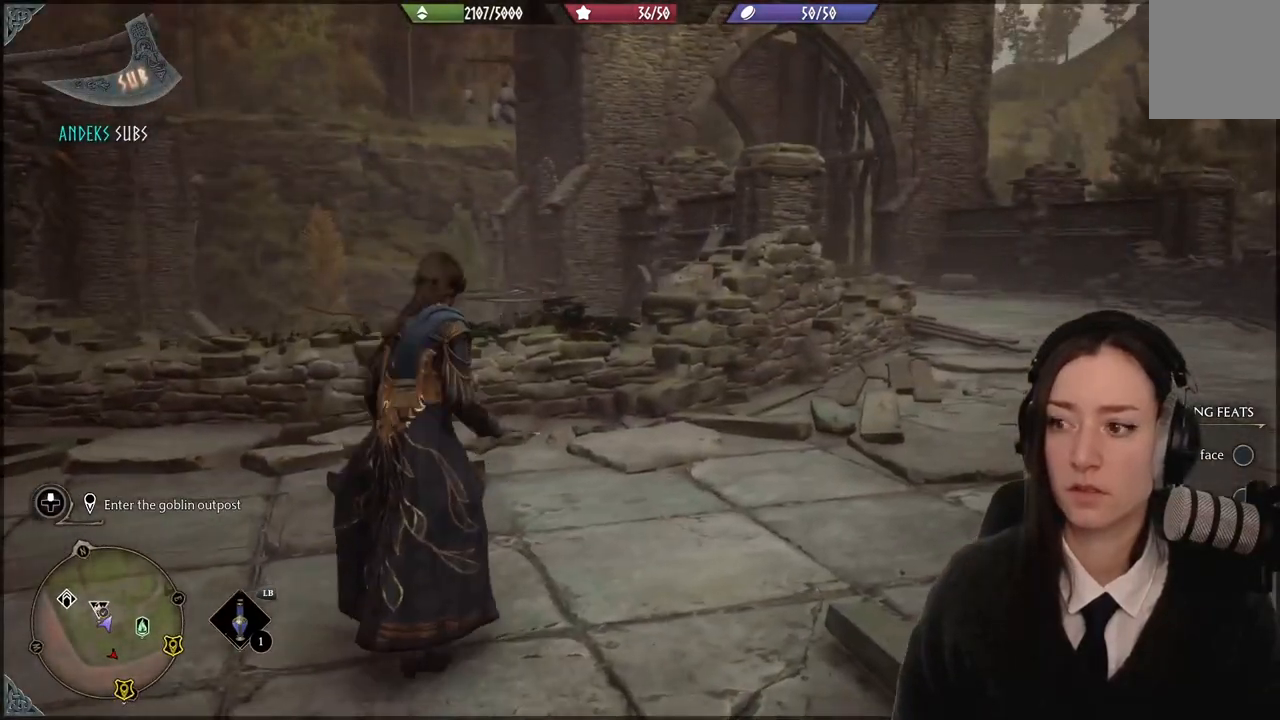
{"buttons": [], "left_stick": "up-right", "right_stick": "center", "events": []}
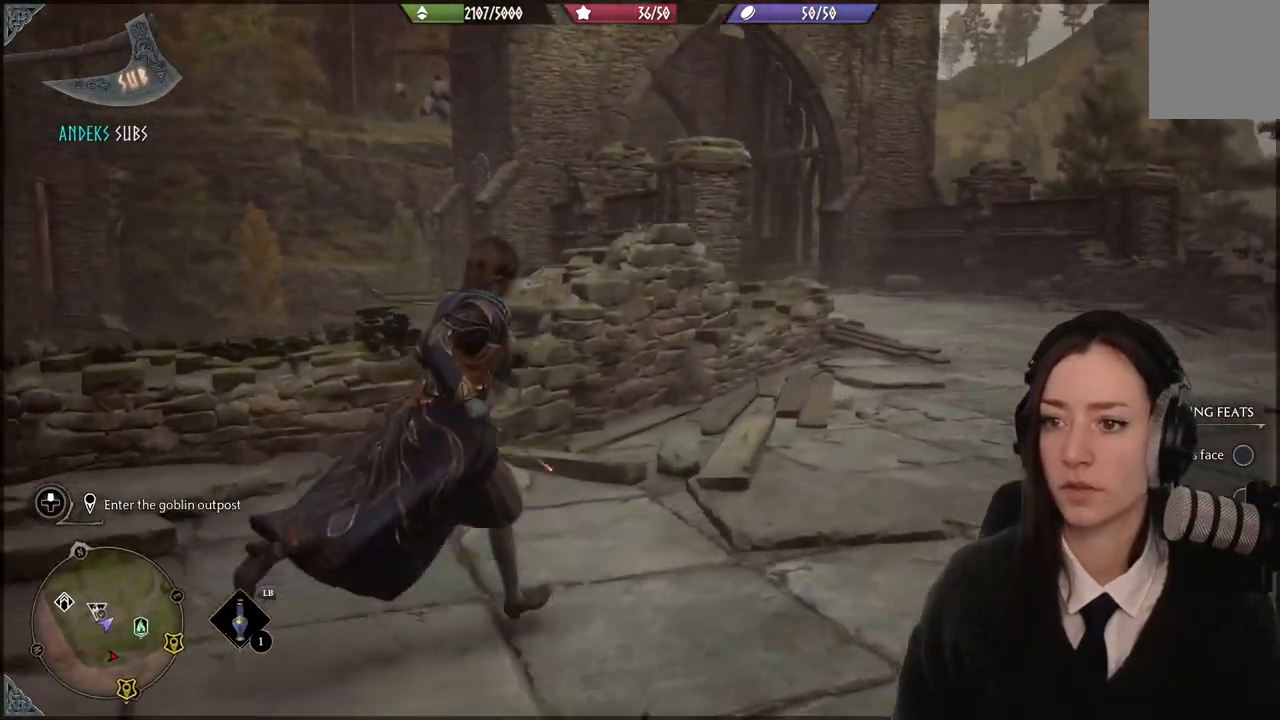
{"buttons": [], "left_stick": "up-right", "right_stick": "up-left", "events": [[300, "right_stick", "up-left"]]}
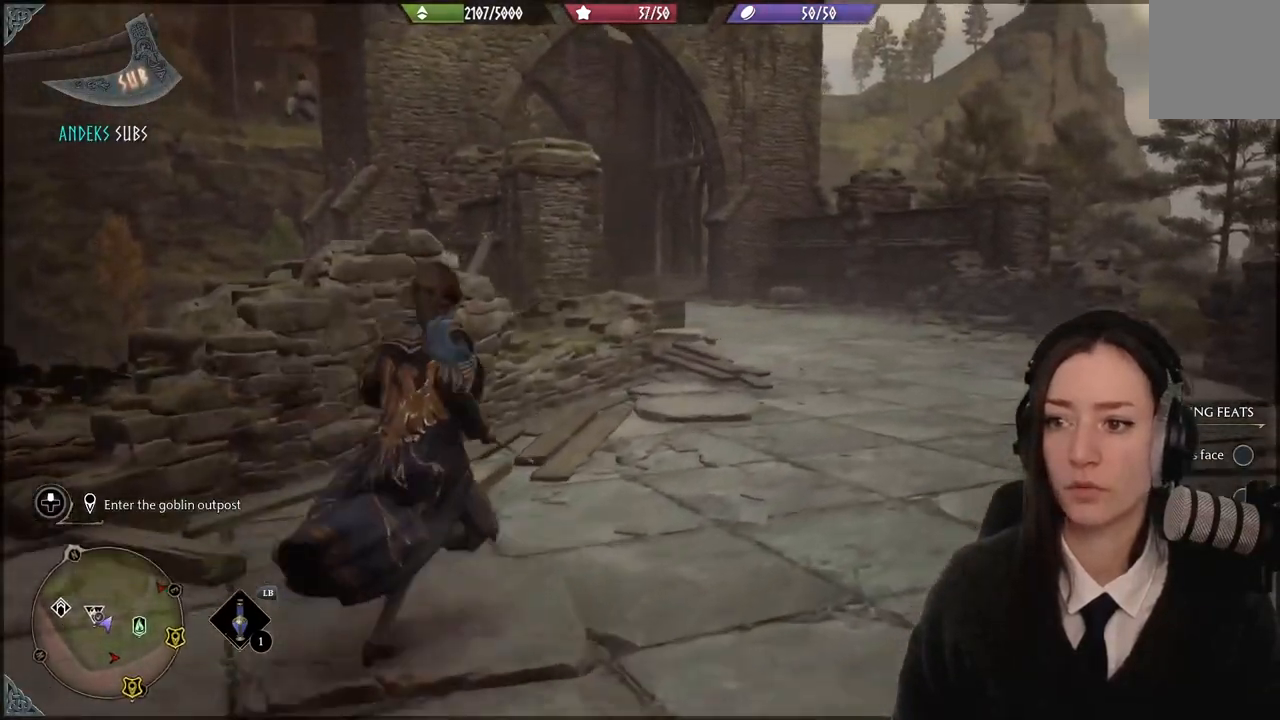
{"buttons": [], "left_stick": "up-right", "right_stick": "center", "events": [[33, "right_stick", "center"], [134, "left_stick", "up"], [234, "left_stick", "up-right"]]}